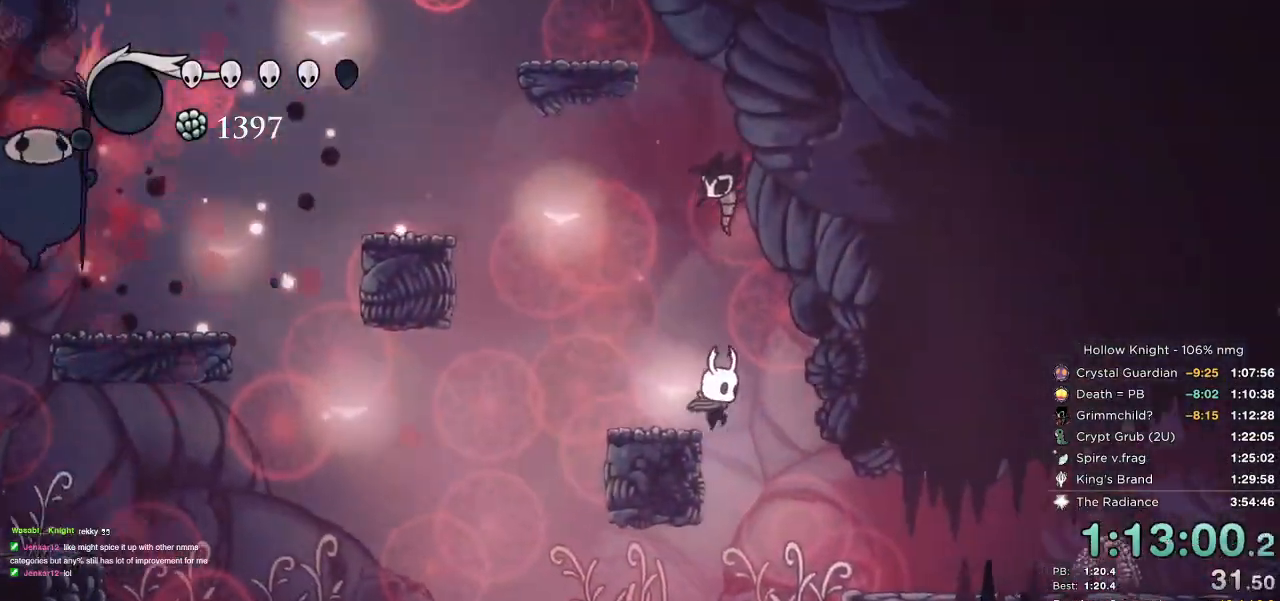
Gameplay with keyboard; each line is a JSON object with the keys held at the frame after it. "events" lists presses ("down") and releases ("up") of "cast", "cdash", "dash", "dnail", "down", "escape", "focus", "inv", "jump", "left", "nail", "return", "right" and "up" between this image and that frame as [ms after this image, input, new state], when the widget could be followed in between. No other keys are recorded. Mouse input is not recorded. Key names are as the overlay labels them; some are game actions (e.g. jump) rather than physical keys.
{"keys": ["right"], "events": [[84, "up", "up"], [400, "dash", "down"], [500, "dash", "up"]]}
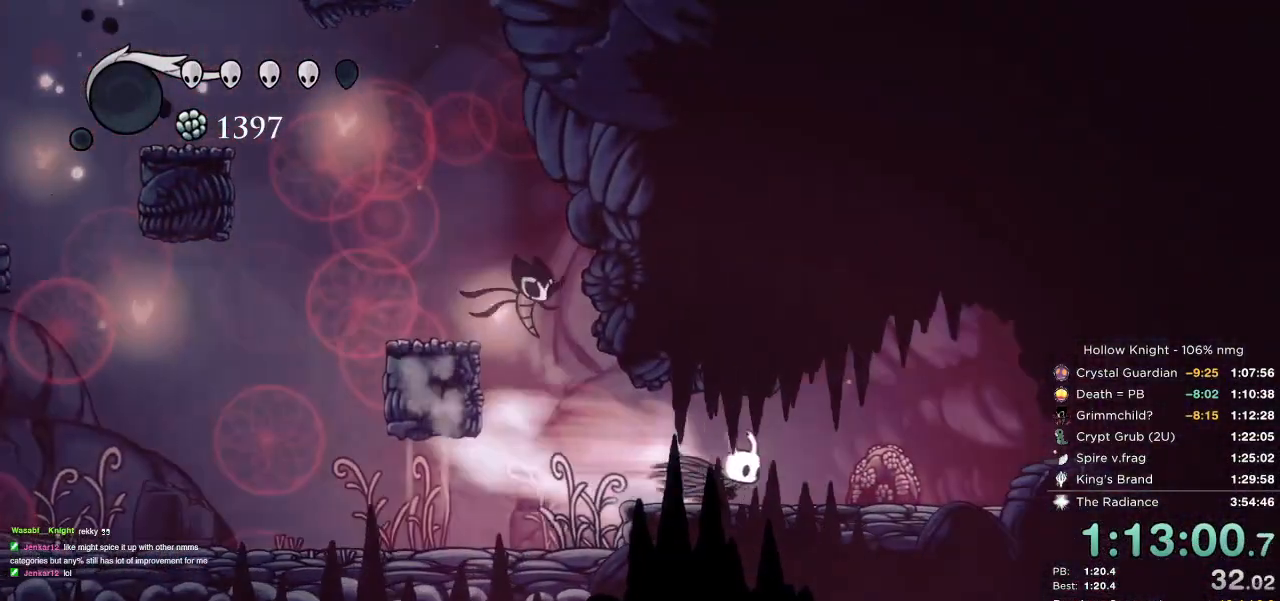
{"keys": ["up"], "events": [[184, "right", "up"], [200, "left", "down"], [217, "nail", "down"], [217, "up", "down"], [250, "left", "up"], [300, "nail", "up"]]}
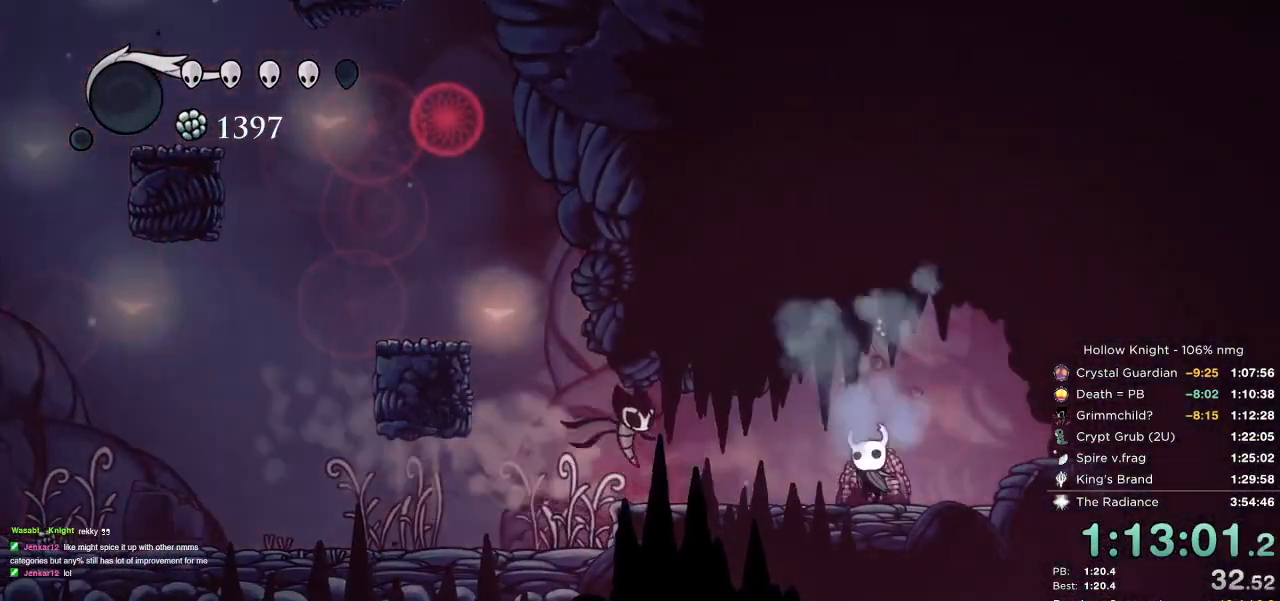
{"keys": ["up"], "events": [[84, "nail", "down"], [200, "nail", "up"]]}
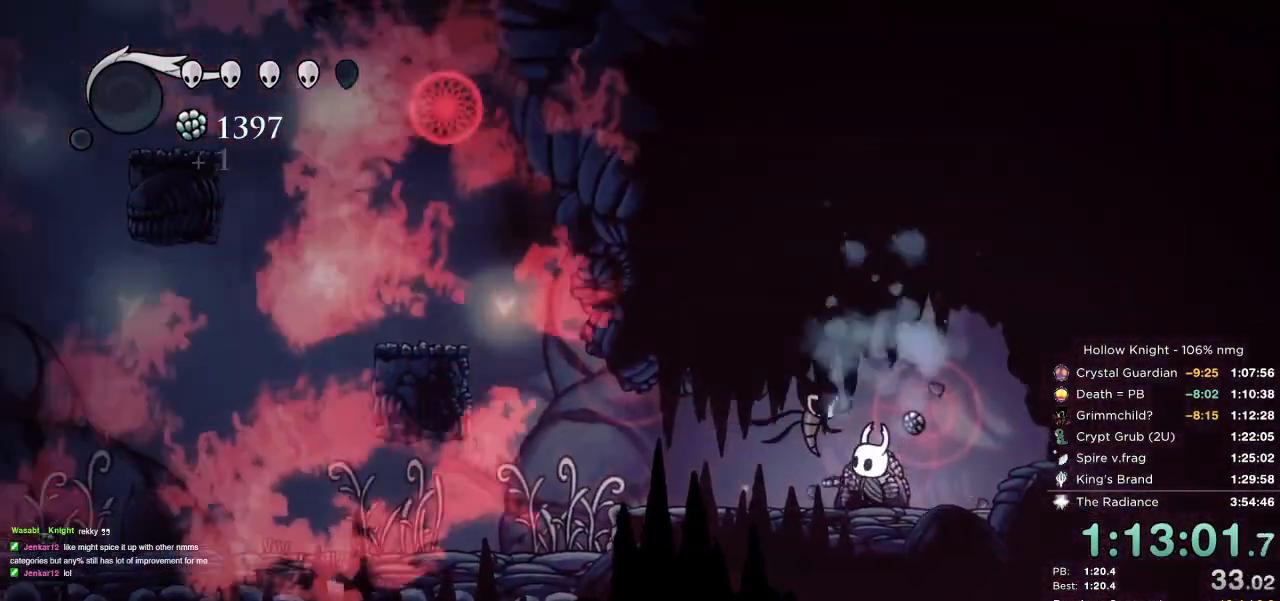
{"keys": ["right", "up"], "events": [[34, "nail", "down"], [167, "nail", "up"], [217, "left", "down"], [450, "right", "down"], [467, "left", "up"]]}
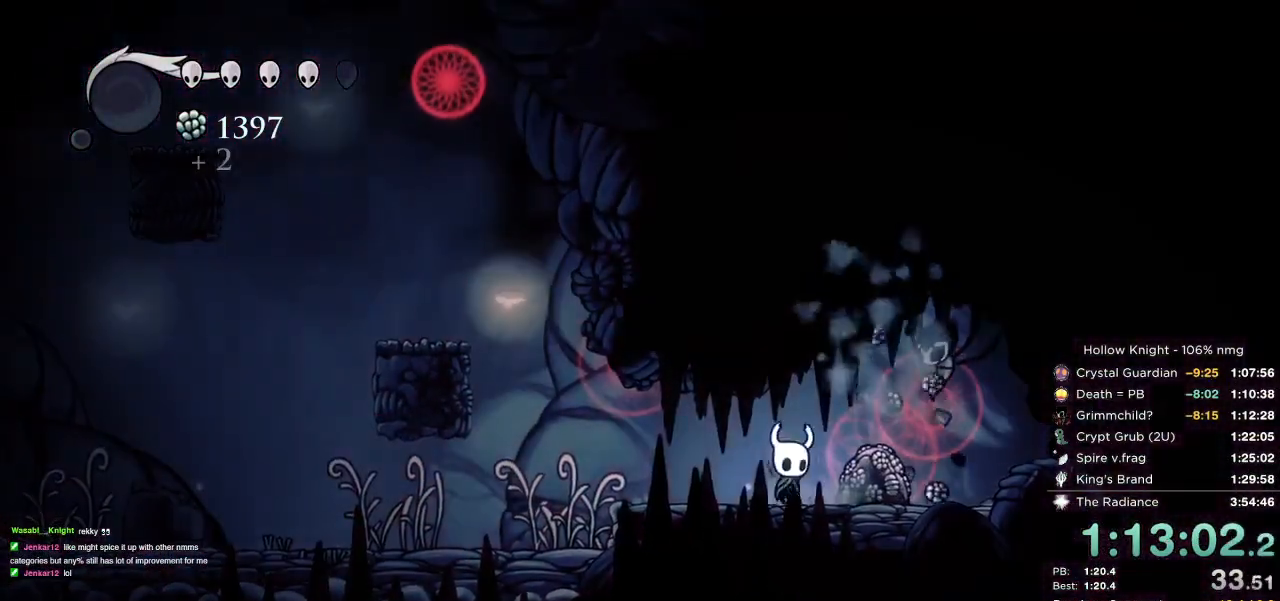
{"keys": ["left", "up"], "events": [[484, "left", "down"], [500, "right", "up"]]}
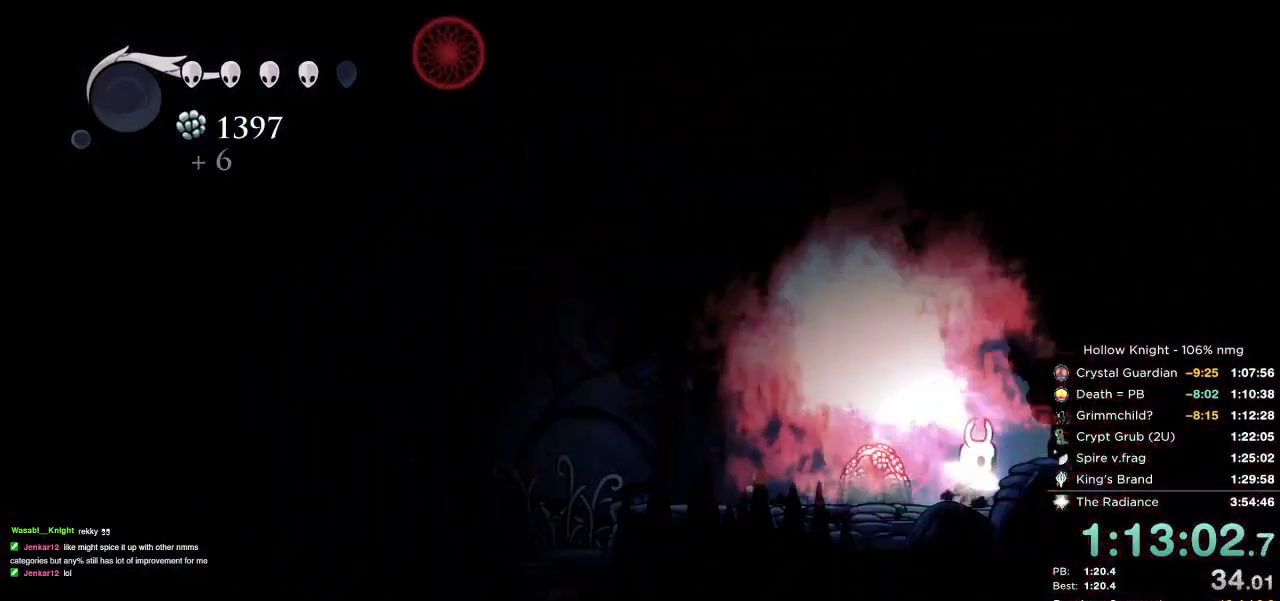
{"keys": [], "events": [[134, "up", "up"], [150, "escape", "down"], [184, "left", "up"], [234, "escape", "up"]]}
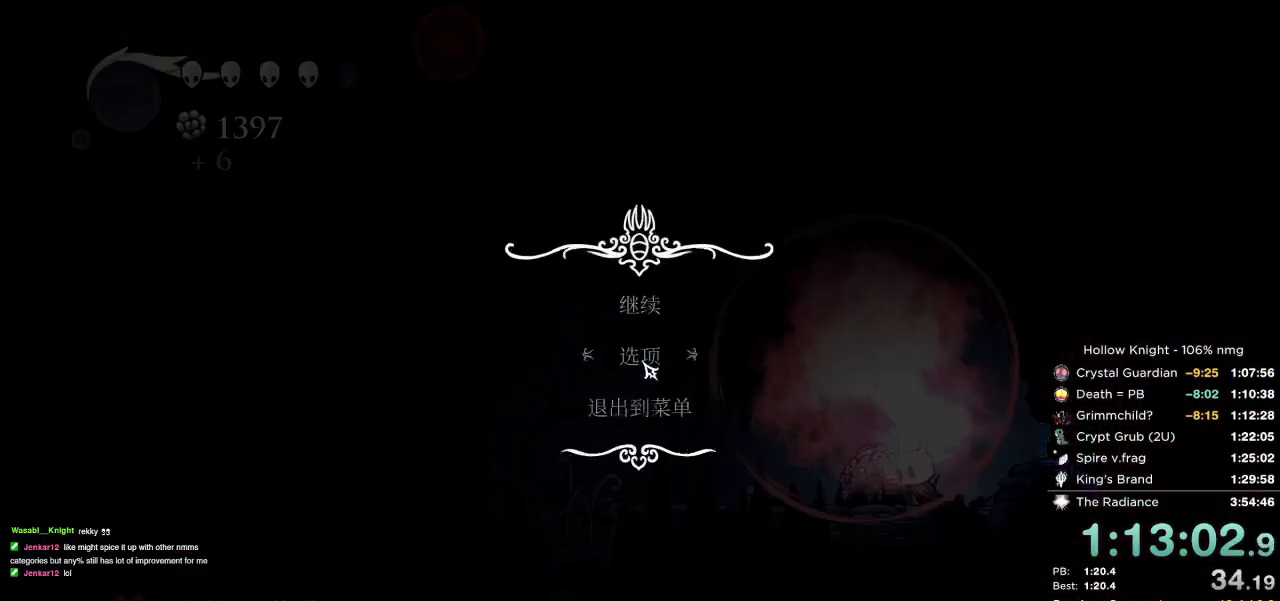
{"keys": [], "events": [[34, "down", "down"], [50, "return", "down"], [84, "down", "up"], [117, "return", "up"]]}
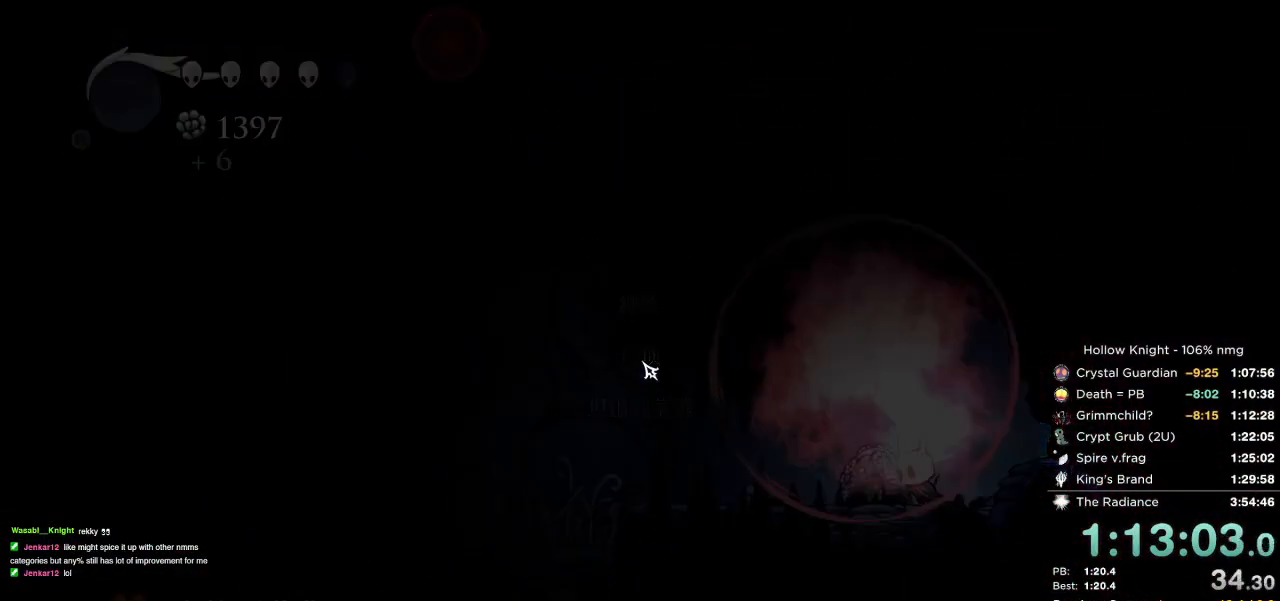
{"keys": ["down"], "events": [[500, "down", "down"]]}
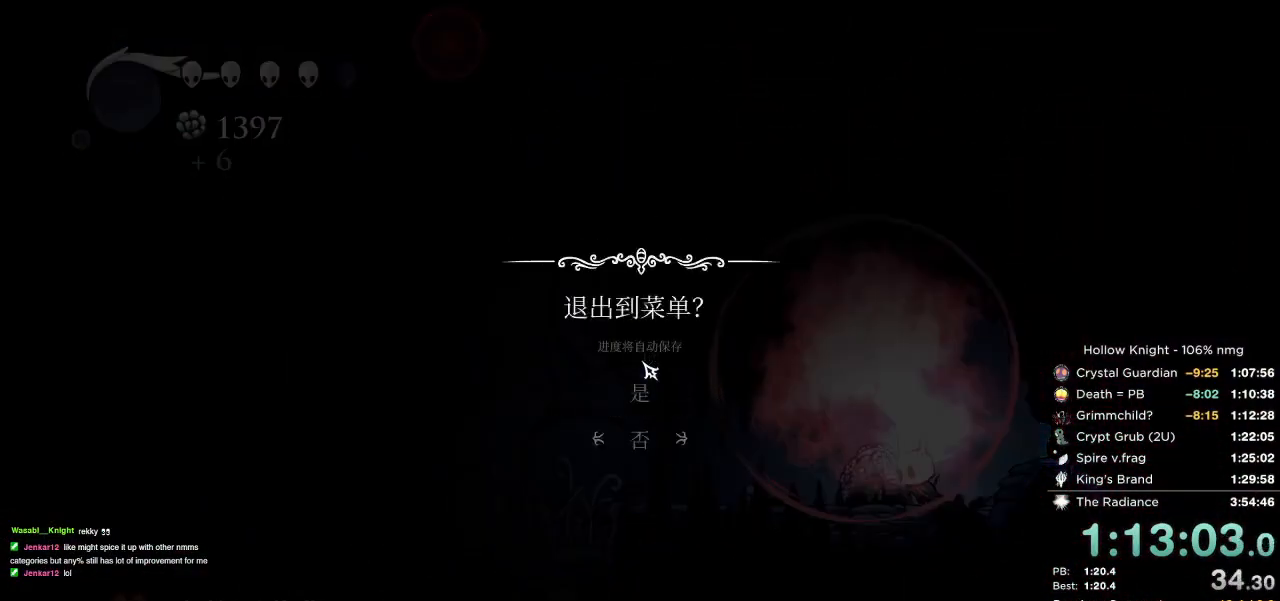
{"keys": [], "events": [[34, "return", "down"], [50, "down", "up"], [100, "return", "up"]]}
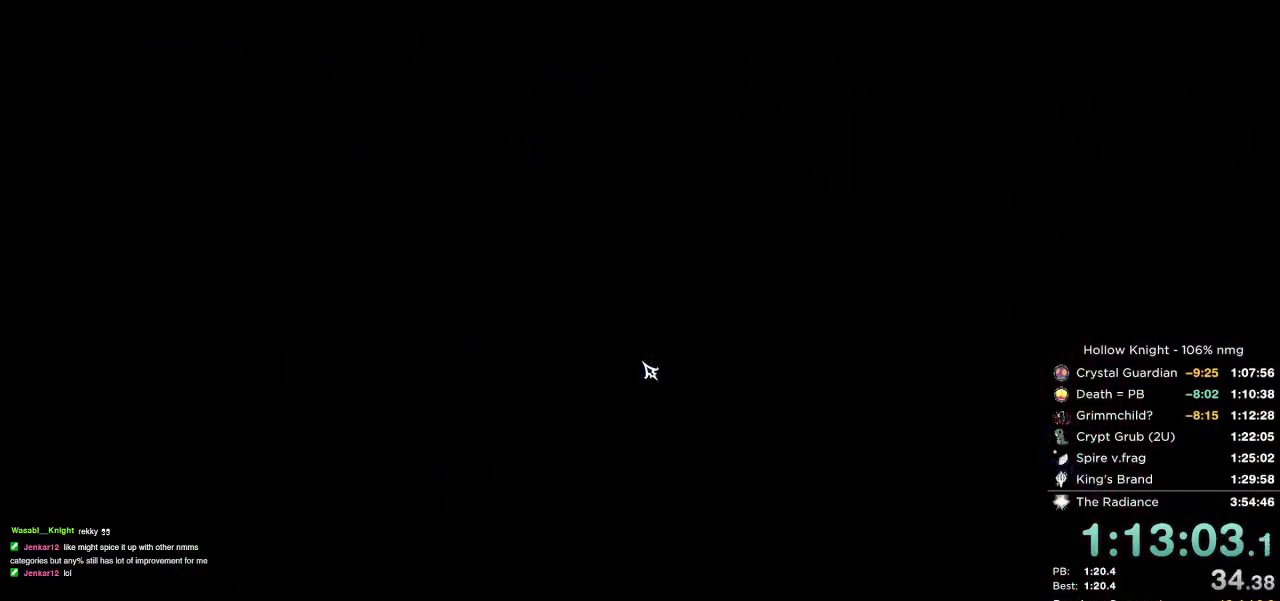
{"keys": [], "events": [[167, "left", "down"], [234, "return", "down"], [250, "left", "up"], [317, "return", "up"], [334, "left", "down"], [417, "left", "up"], [417, "return", "down"], [500, "return", "up"]]}
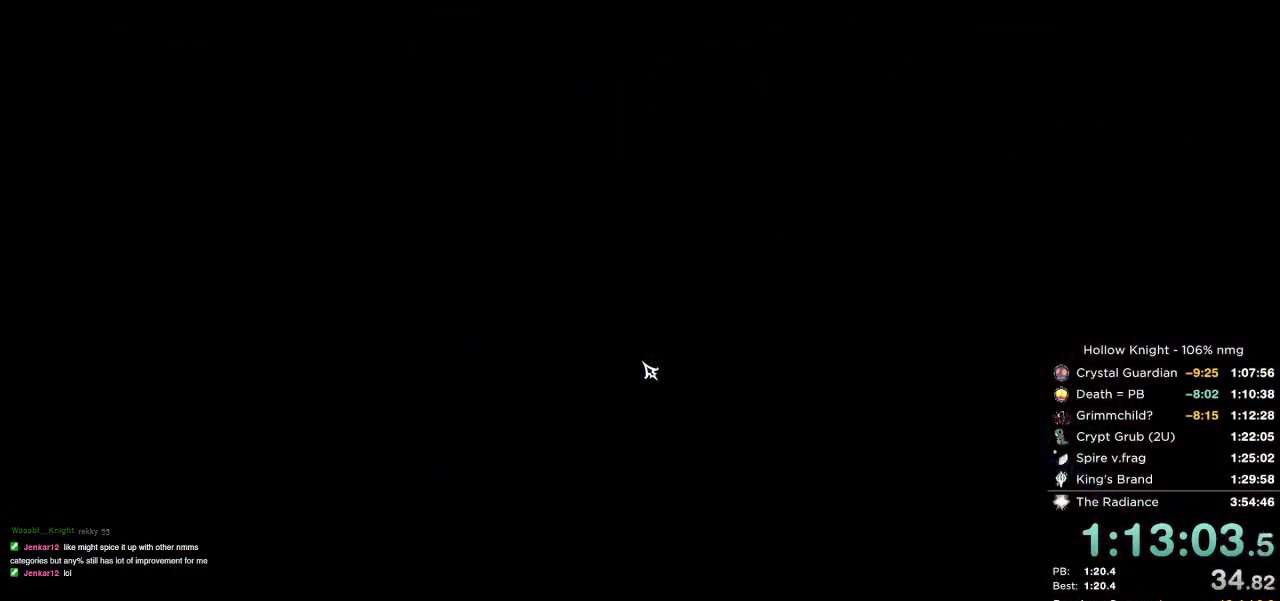
{"keys": ["left"], "events": [[17, "left", "down"], [84, "left", "up"], [167, "return", "down"], [184, "left", "down"], [234, "left", "up"], [250, "return", "up"], [317, "left", "down"], [350, "return", "down"], [384, "left", "up"], [417, "return", "up"], [484, "left", "down"]]}
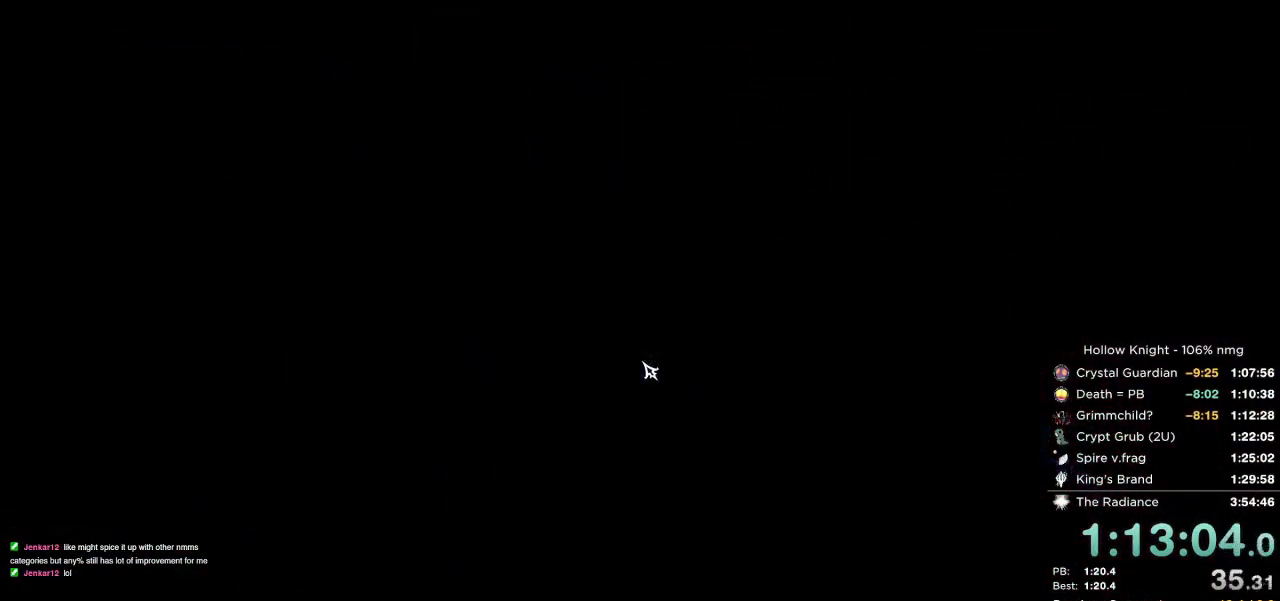
{"keys": ["left"], "events": [[34, "return", "down"], [50, "left", "up"], [100, "return", "up"], [134, "left", "down"], [200, "return", "down"], [217, "left", "up"], [284, "return", "up"], [317, "left", "down"], [384, "left", "up"], [400, "return", "down"], [484, "left", "down"], [500, "return", "up"]]}
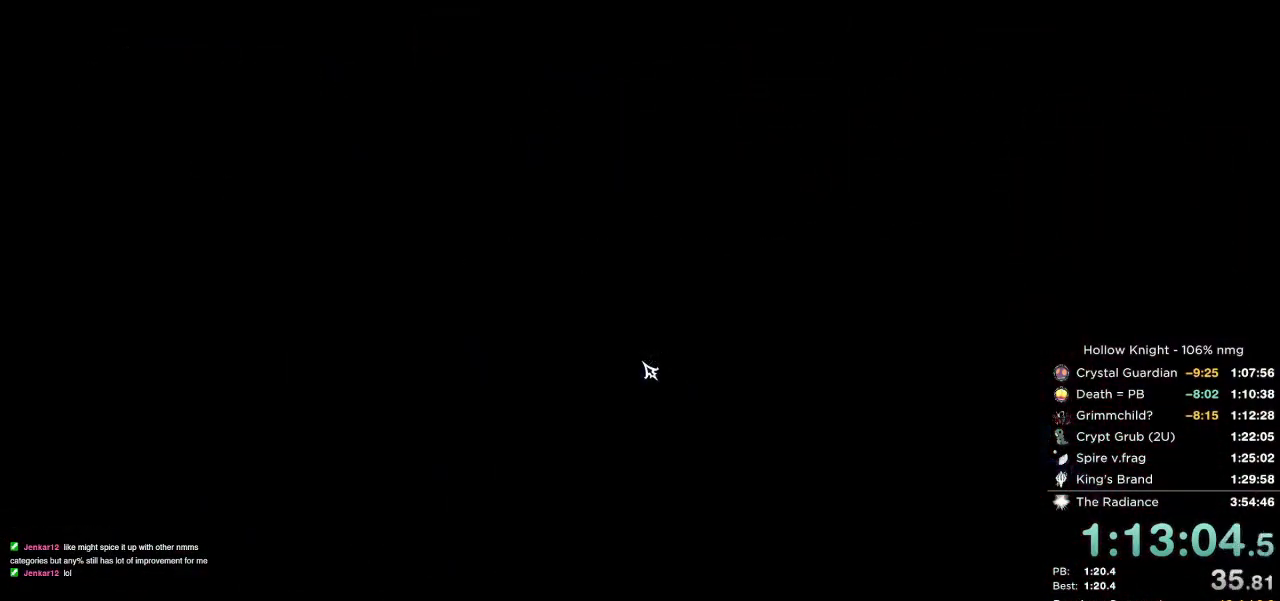
{"keys": [], "events": [[50, "left", "up"], [100, "return", "down"], [150, "left", "down"], [167, "return", "up"], [200, "left", "up"], [267, "return", "down"], [300, "left", "down"], [350, "left", "up"], [350, "return", "up"], [434, "left", "down"], [450, "return", "down"], [484, "left", "up"], [500, "return", "up"]]}
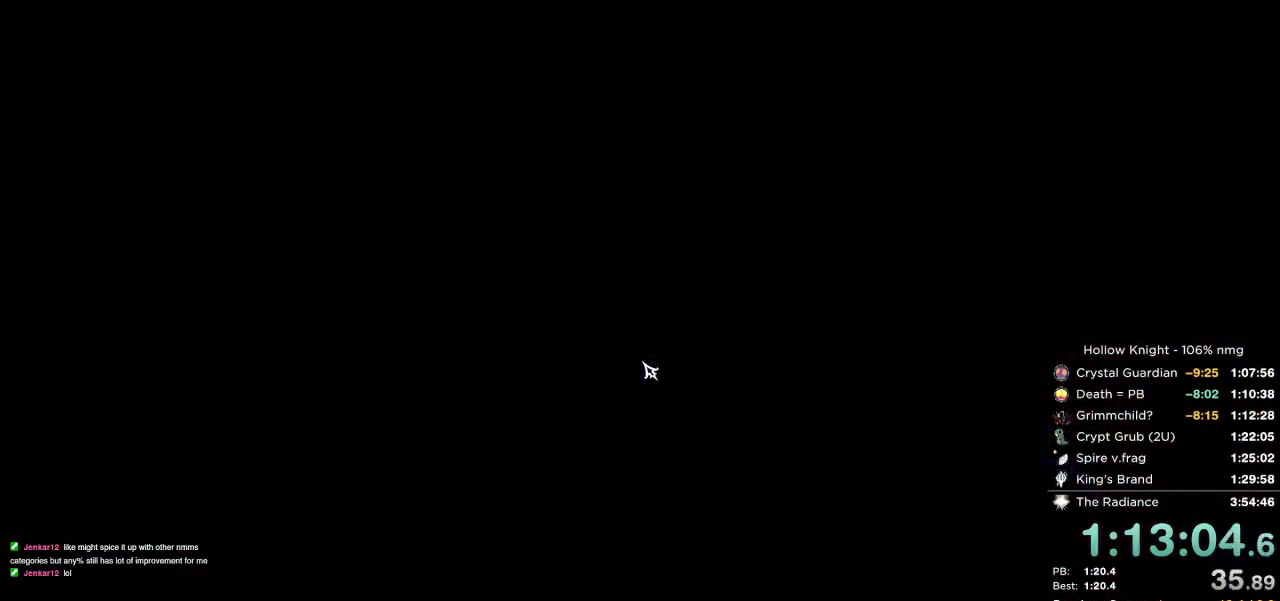
{"keys": [], "events": [[84, "left", "down"], [117, "return", "down"], [150, "left", "up"], [150, "return", "up"], [234, "left", "down"], [267, "return", "down"], [300, "left", "up"], [317, "return", "up"], [384, "left", "down"], [417, "return", "down"], [450, "return", "up"], [467, "left", "up"]]}
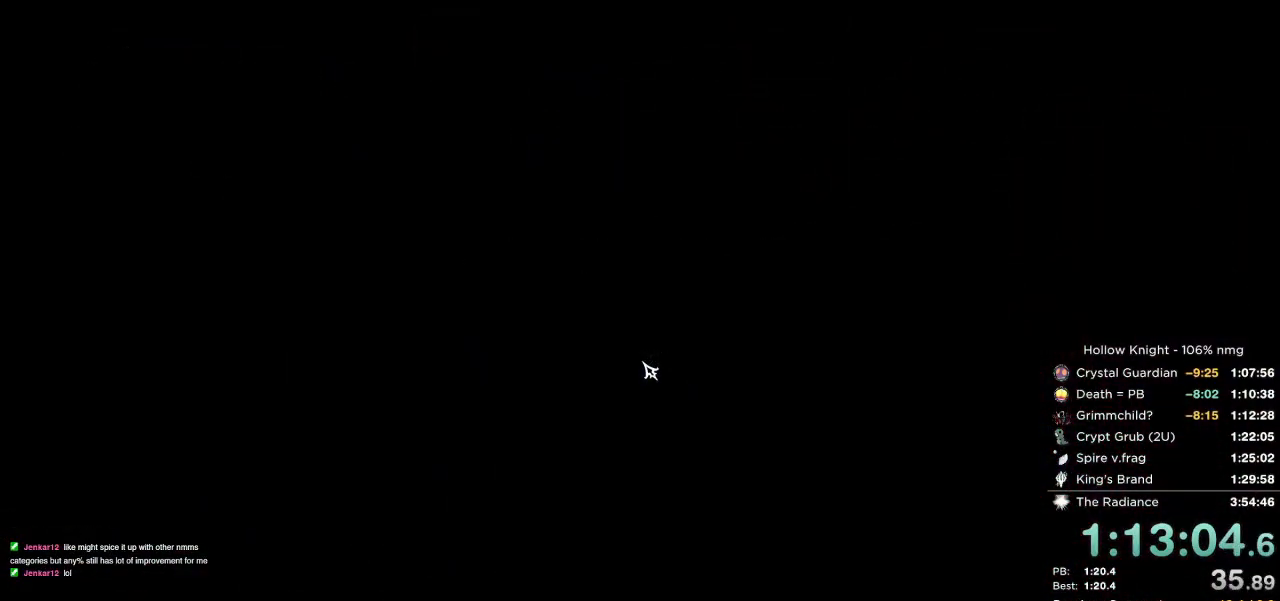
{"keys": ["left"], "events": [[34, "left", "down"], [67, "return", "down"], [117, "left", "up"], [117, "return", "up"], [184, "left", "down"], [217, "return", "down"], [250, "left", "up"], [267, "return", "up"], [334, "left", "down"], [367, "return", "down"], [400, "left", "up"], [400, "return", "up"], [484, "left", "down"]]}
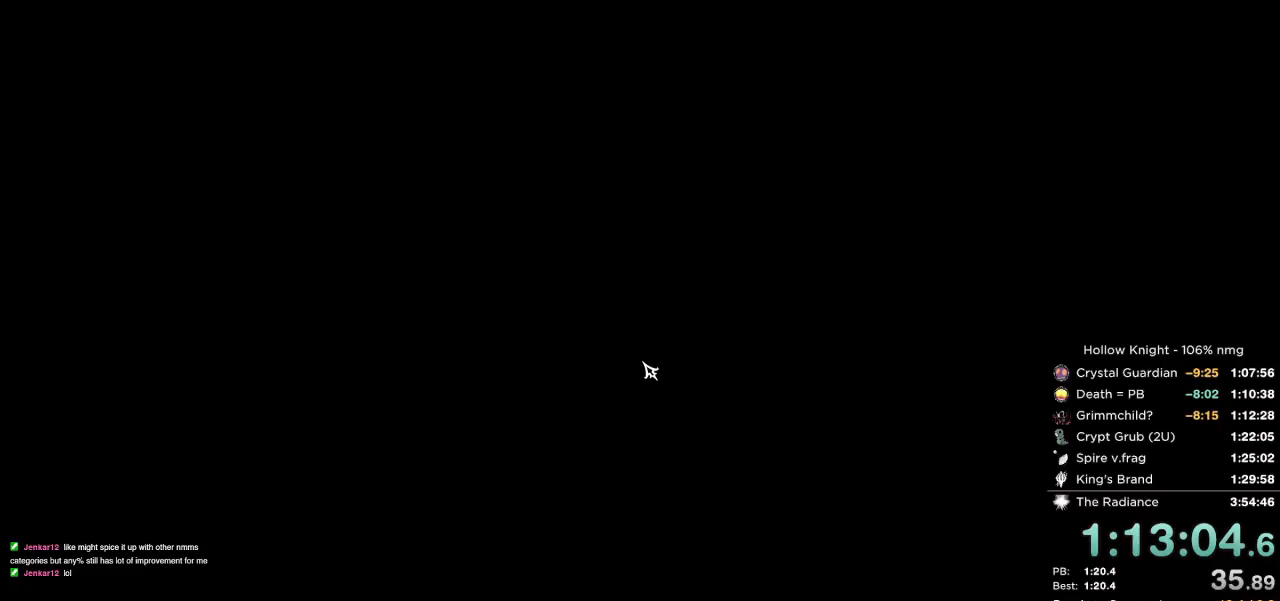
{"keys": [], "events": [[17, "return", "down"], [67, "left", "up"], [67, "return", "up"], [117, "left", "down"], [167, "return", "down"], [200, "left", "up"], [217, "return", "up"], [284, "left", "down"], [300, "return", "down"], [350, "left", "up"], [367, "return", "up"], [434, "left", "down"], [467, "return", "down"], [500, "left", "up"], [500, "return", "up"]]}
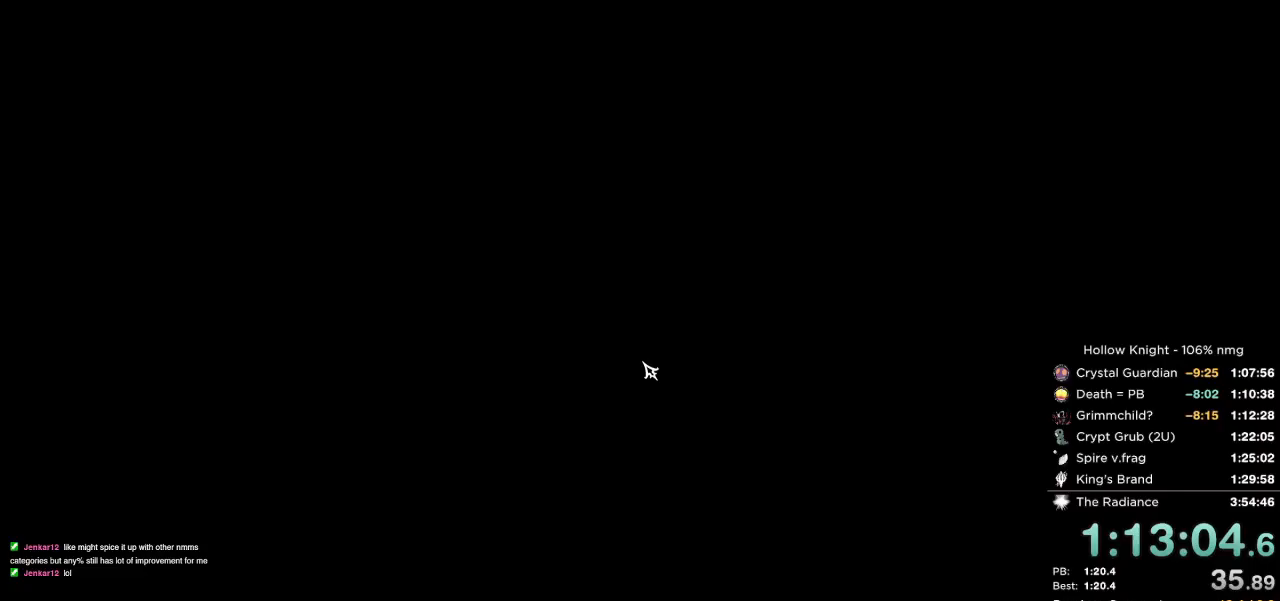
{"keys": [], "events": [[84, "left", "down"], [117, "return", "down"], [167, "left", "up"], [167, "return", "up"], [234, "left", "down"], [267, "return", "down"], [317, "left", "up"], [317, "return", "up"], [384, "left", "down"], [434, "return", "down"], [467, "left", "up"], [484, "return", "up"]]}